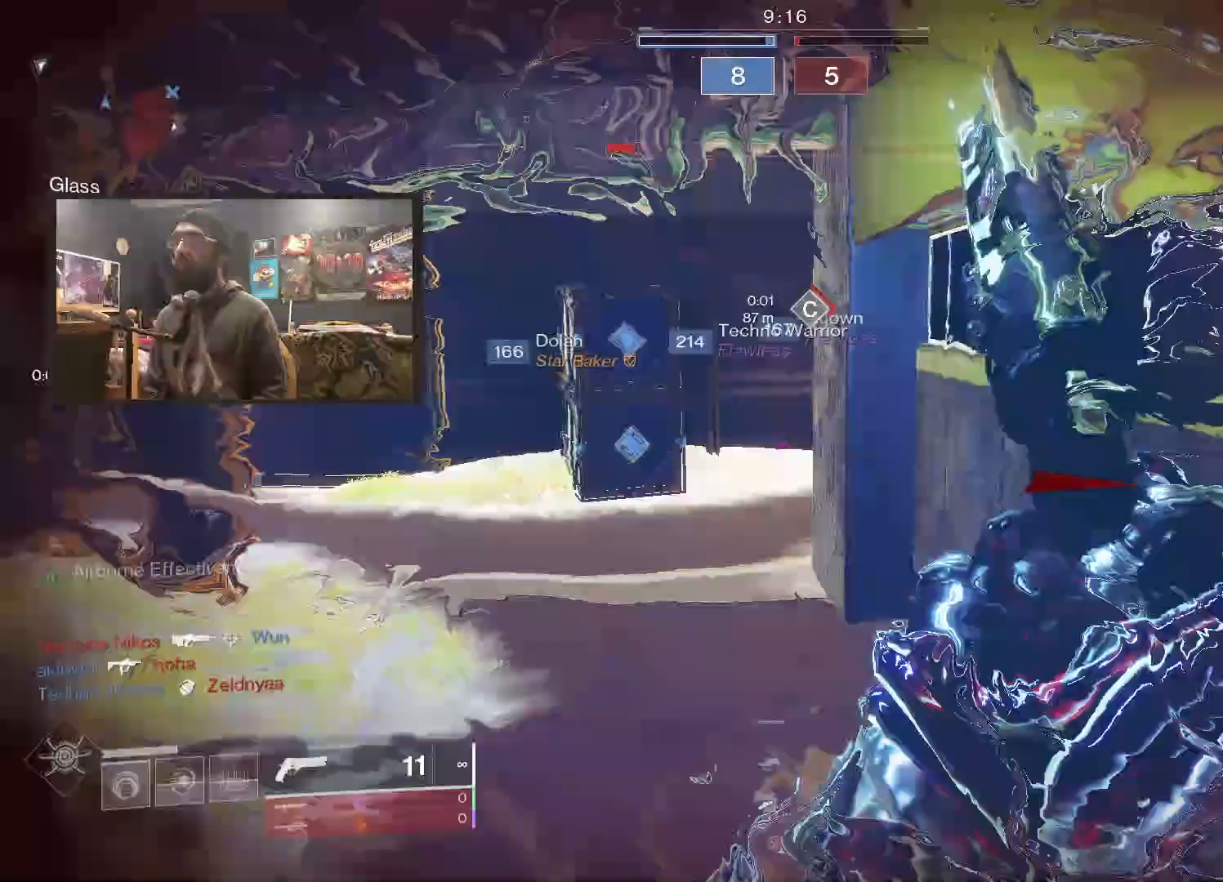
Gameplay with a controller (Xbox layout); each line is a JSON object with the inputs held at the frame after it. "events" lists button and stick changes between this image and that frame as [ms after this image, input, new state], when the widget could be followed in between.
{"buttons": ["L3"], "left_stick": "up", "right_stick": "center", "events": []}
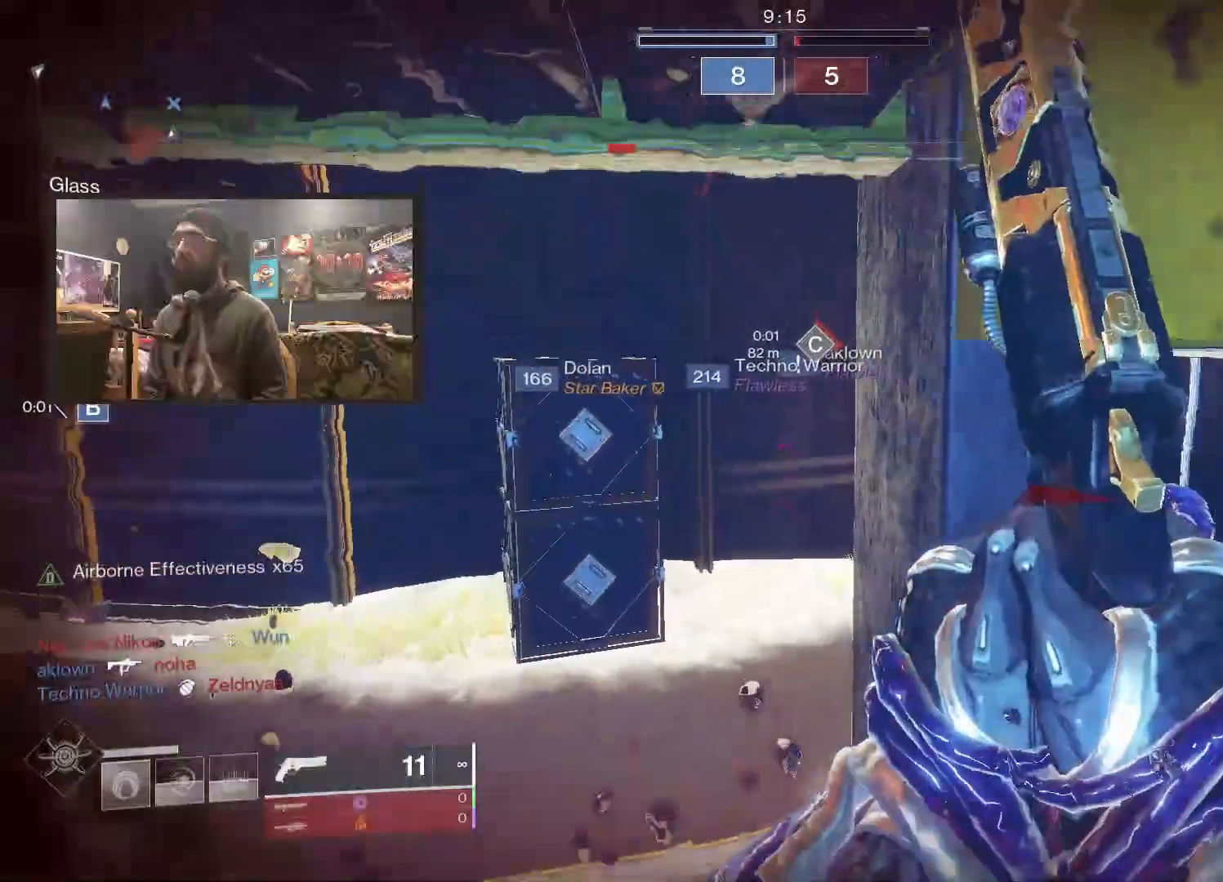
{"buttons": ["B", "L3"], "left_stick": "up", "right_stick": "center", "events": [[100, "right_stick", "right"], [333, "right_stick", "center"], [433, "B", "down"]]}
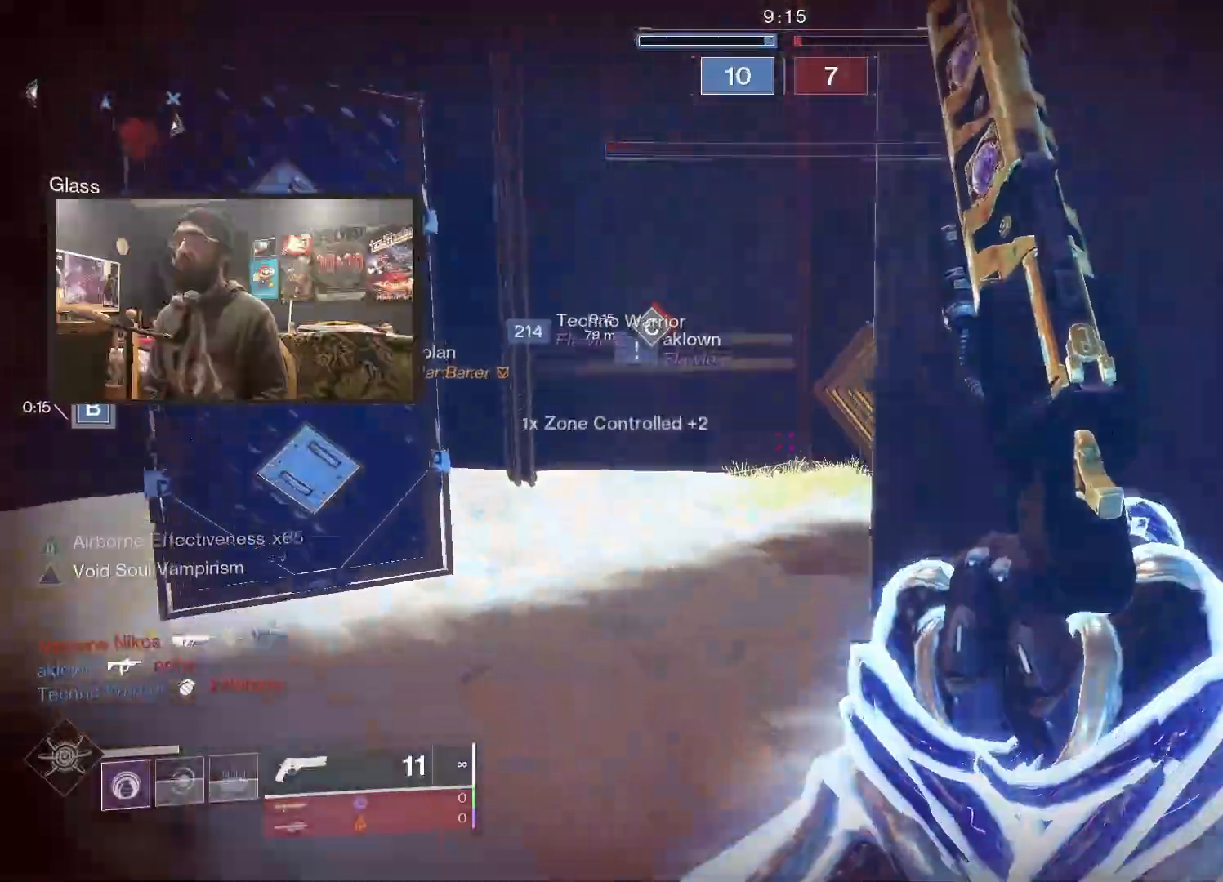
{"buttons": ["L3"], "left_stick": "up-right", "right_stick": "right", "events": [[33, "L3", "up"], [150, "B", "up"], [283, "right_stick", "right"], [417, "left_stick", "up-right"], [483, "L3", "down"]]}
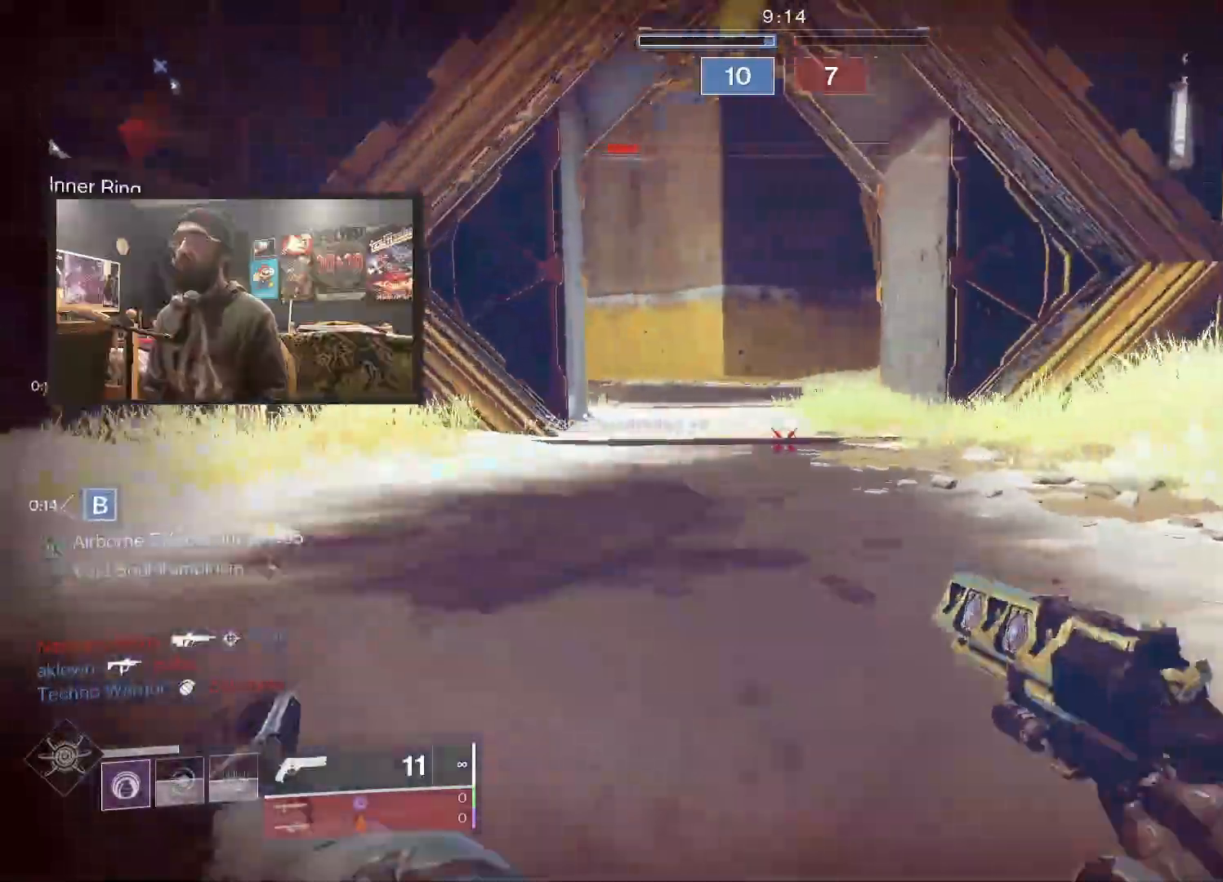
{"buttons": [], "left_stick": "up-right", "right_stick": "center", "events": [[417, "B", "down"], [467, "L3", "up"], [500, "B", "up"], [500, "right_stick", "center"]]}
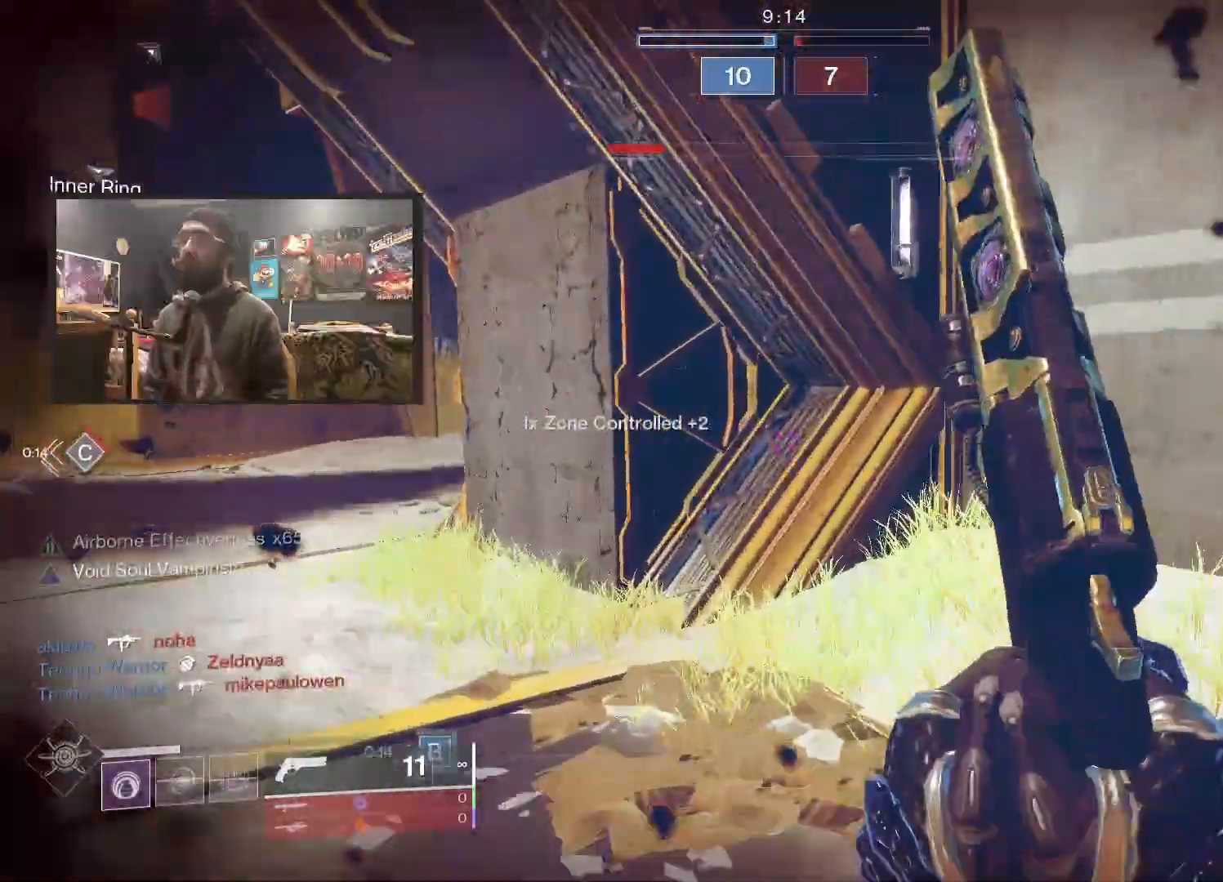
{"buttons": [], "left_stick": "down", "right_stick": "left", "events": [[183, "left_stick", "right"], [333, "right_stick", "left"], [367, "left_stick", "down"]]}
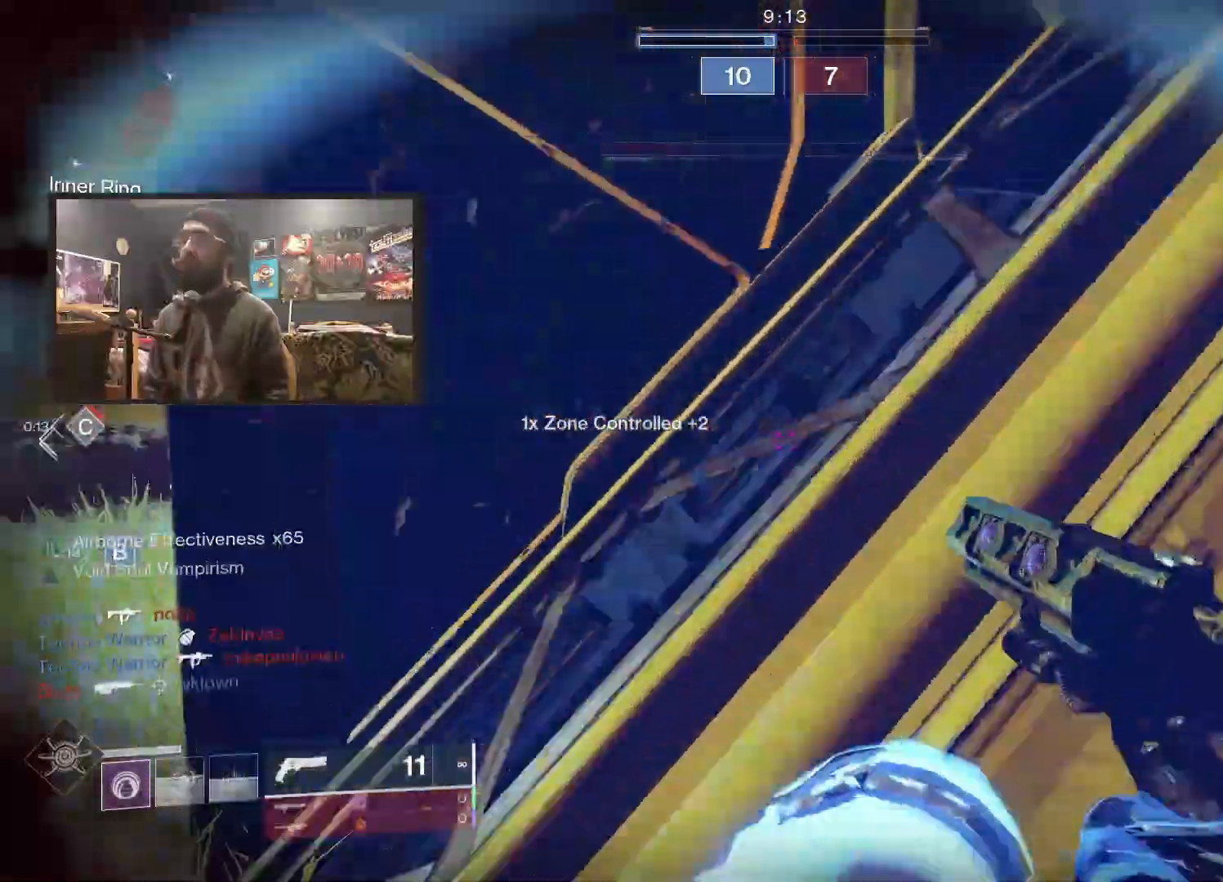
{"buttons": [], "left_stick": "down-left", "right_stick": "left", "events": [[467, "left_stick", "down-left"]]}
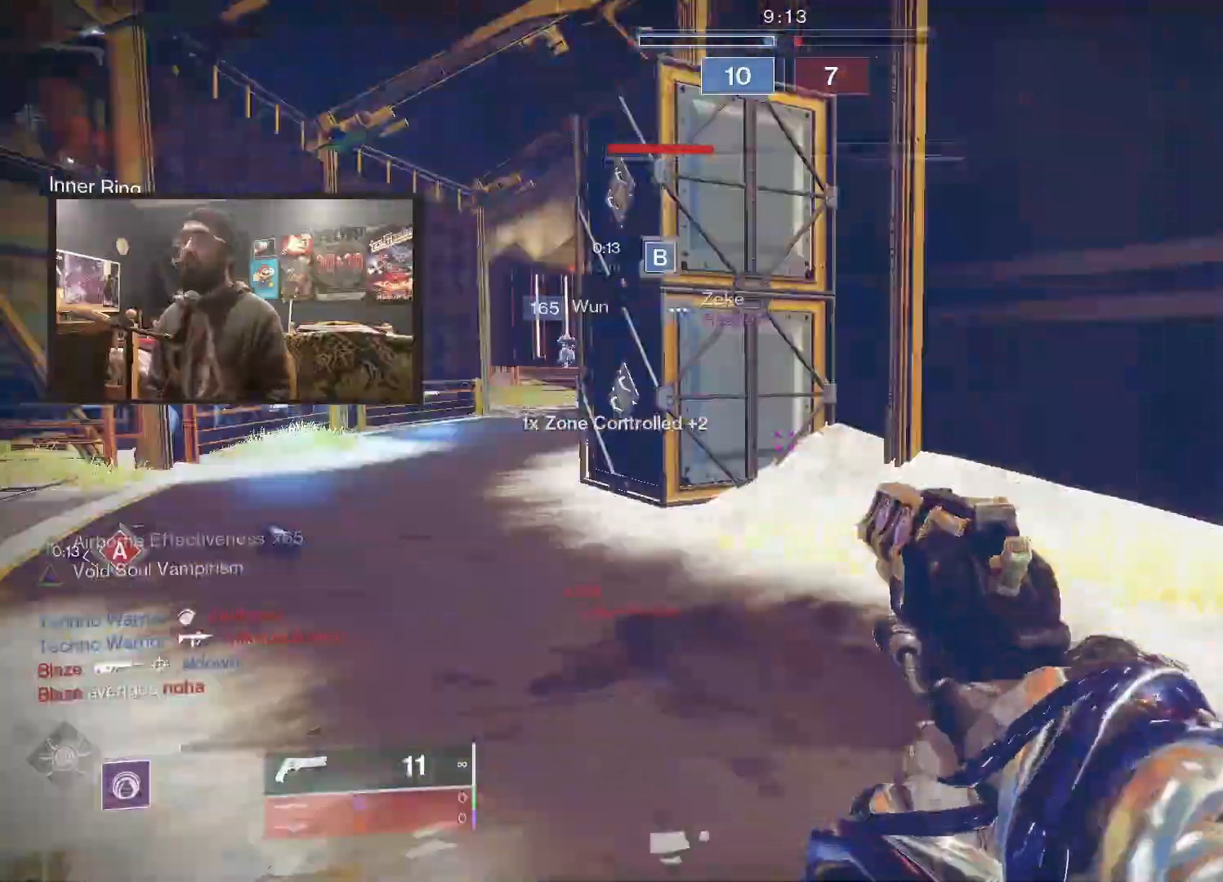
{"buttons": [], "left_stick": "up-left", "right_stick": "center", "events": [[183, "left_stick", "left"], [350, "right_stick", "down"], [400, "left_stick", "up-left"], [450, "right_stick", "center"]]}
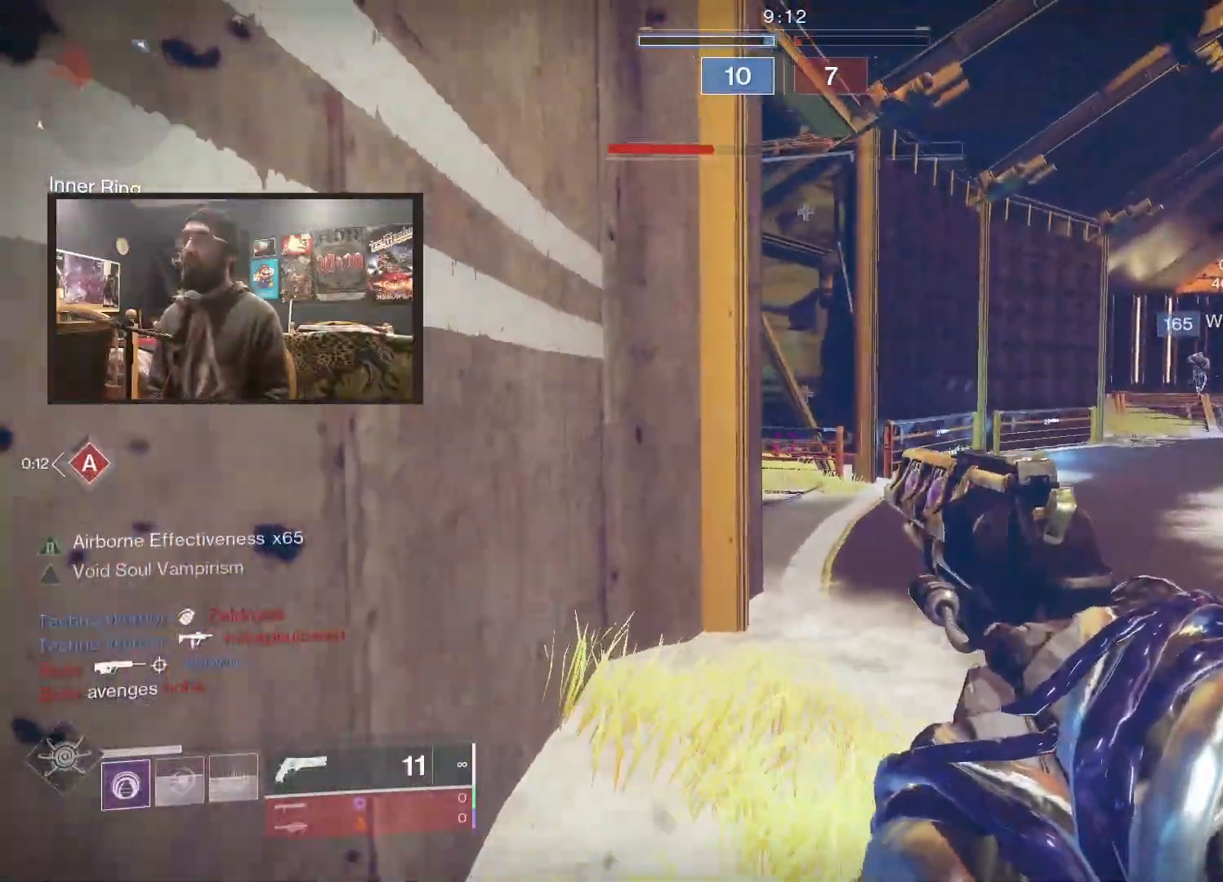
{"buttons": [], "left_stick": "up-left", "right_stick": "right", "events": [[300, "right_stick", "right"]]}
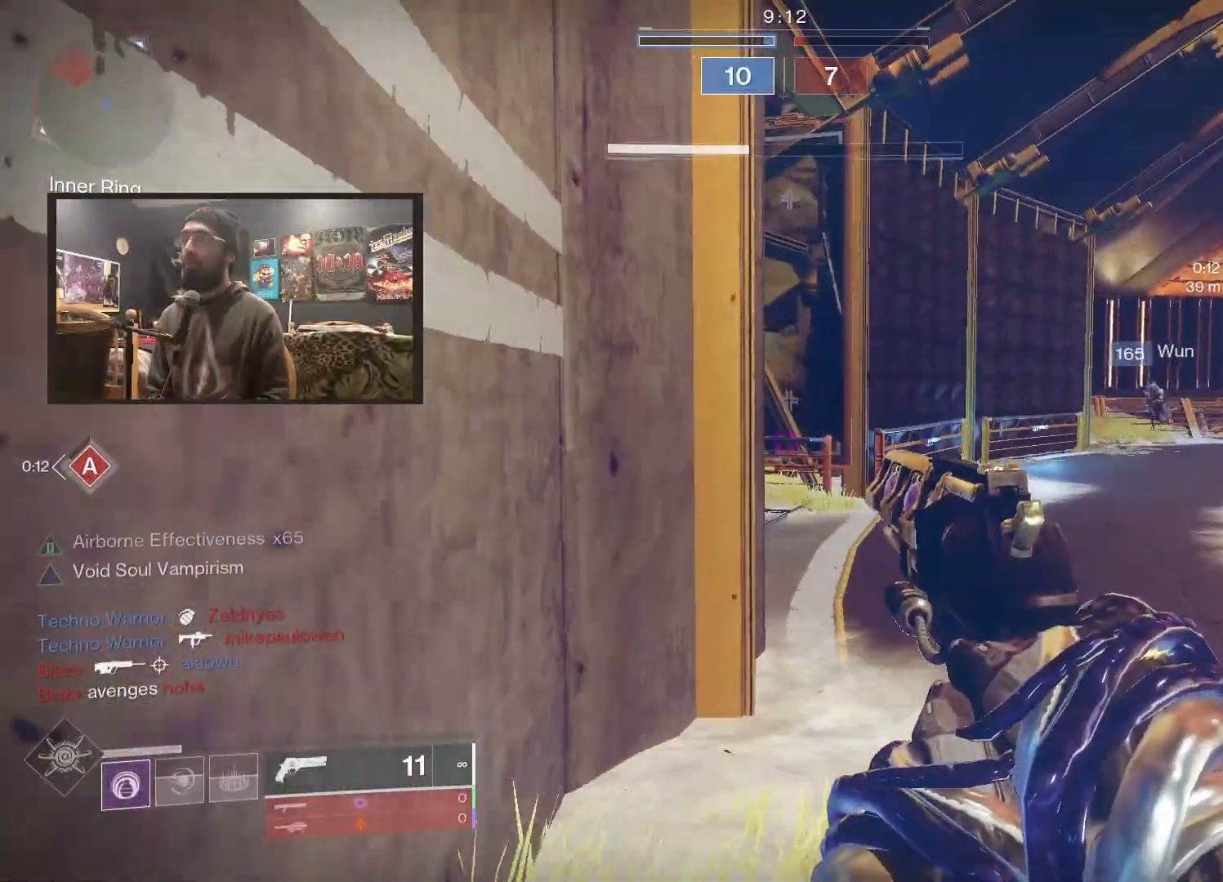
{"buttons": [], "left_stick": "left", "right_stick": "right", "events": [[317, "left_stick", "left"]]}
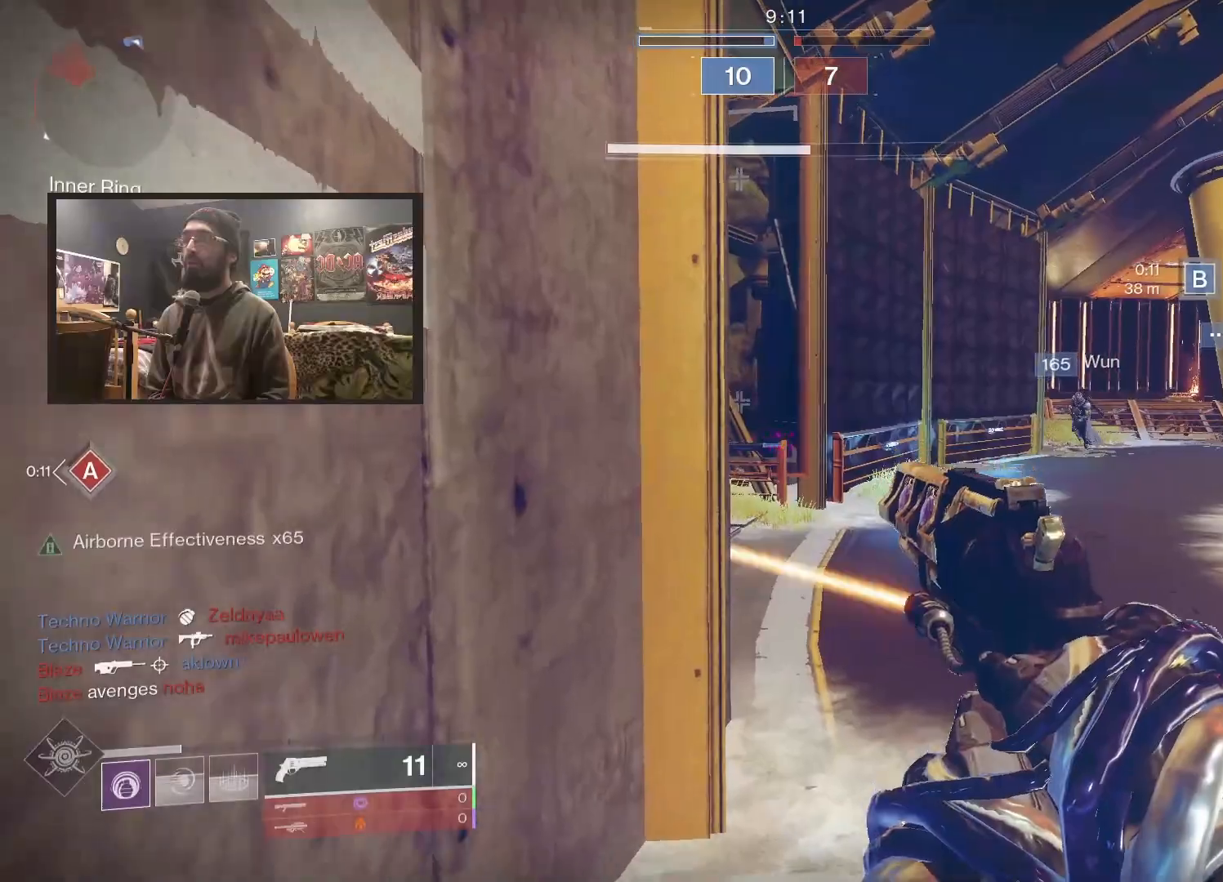
{"buttons": [], "left_stick": "up-left", "right_stick": "center", "events": [[283, "left_stick", "up-left"], [400, "right_stick", "center"]]}
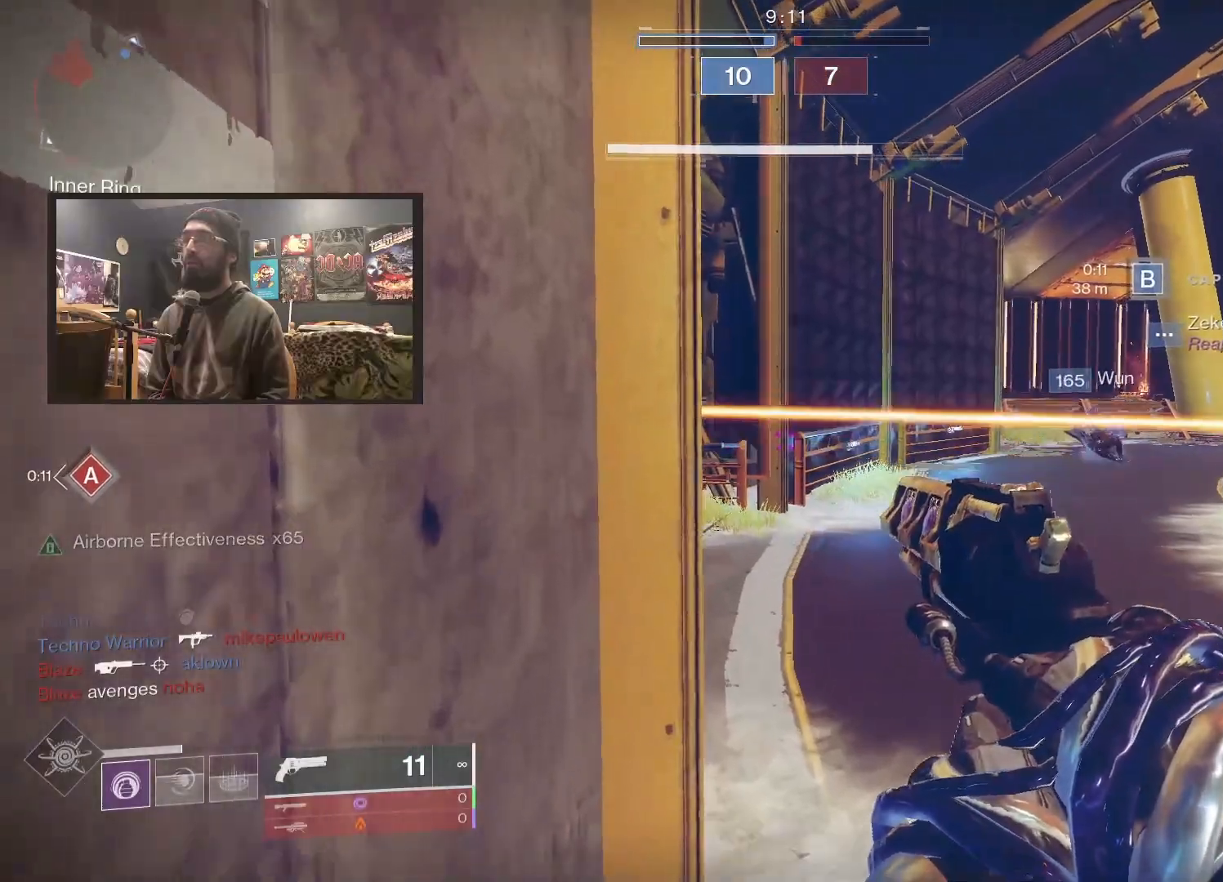
{"buttons": ["B"], "left_stick": "down-left", "right_stick": "center", "events": [[83, "left_stick", "left"], [400, "left_stick", "down-left"], [483, "B", "down"]]}
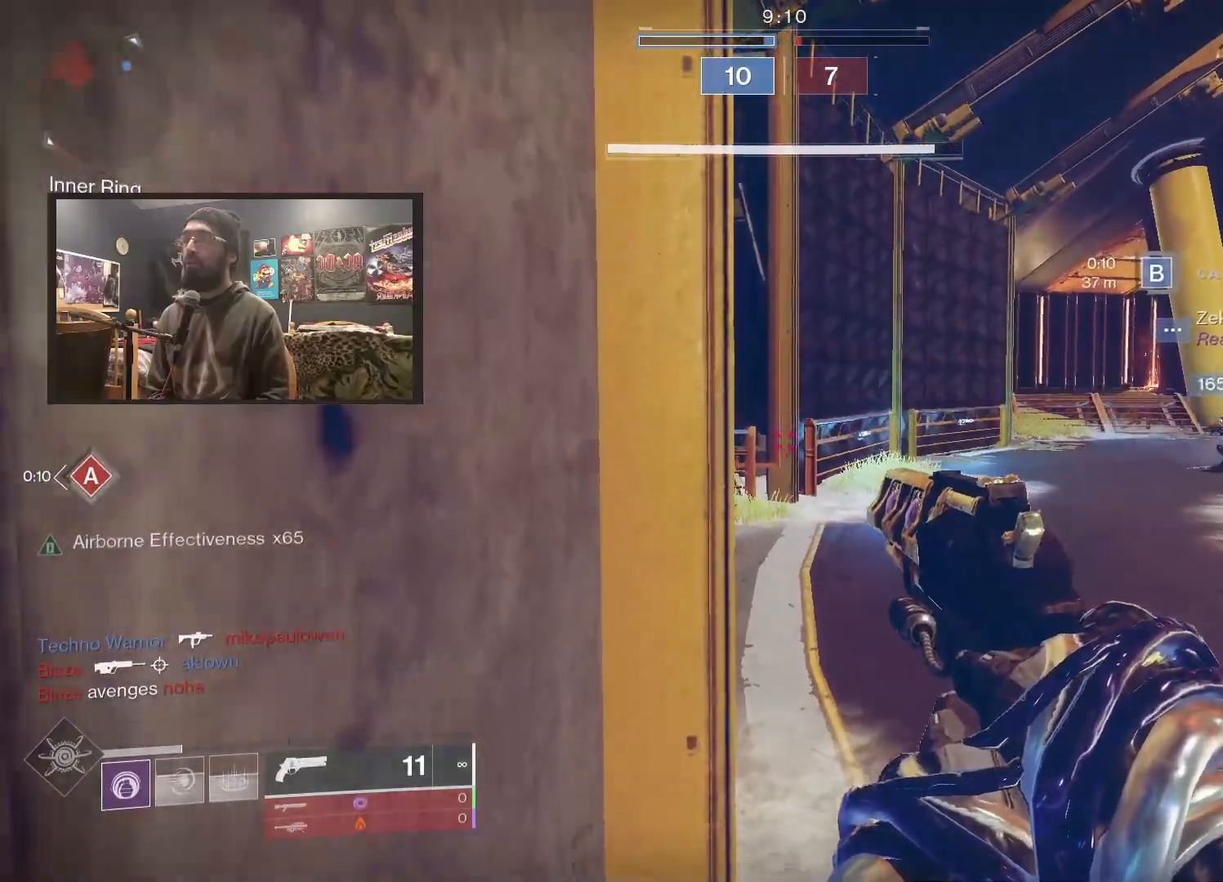
{"buttons": ["L1"], "left_stick": "up-right", "right_stick": "left", "events": [[83, "B", "up"], [150, "left_stick", "down-right"], [217, "left_stick", "right"], [300, "right_stick", "left"], [450, "left_stick", "up-right"], [467, "L1", "down"]]}
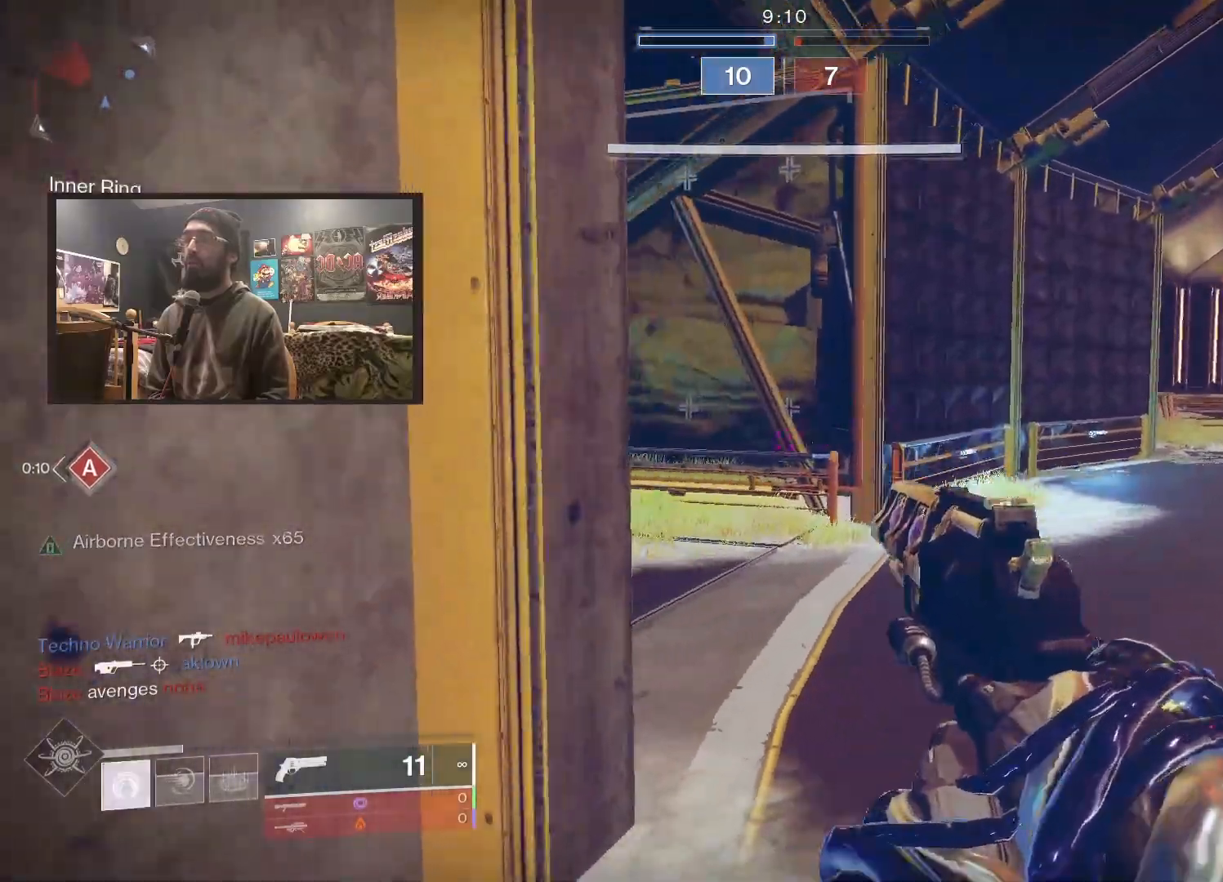
{"buttons": [], "left_stick": "down-left", "right_stick": "up", "events": [[50, "L1", "up"], [117, "right_stick", "down-left"], [150, "left_stick", "up-left"], [250, "left_stick", "down-left"], [283, "right_stick", "center"], [367, "right_stick", "up"]]}
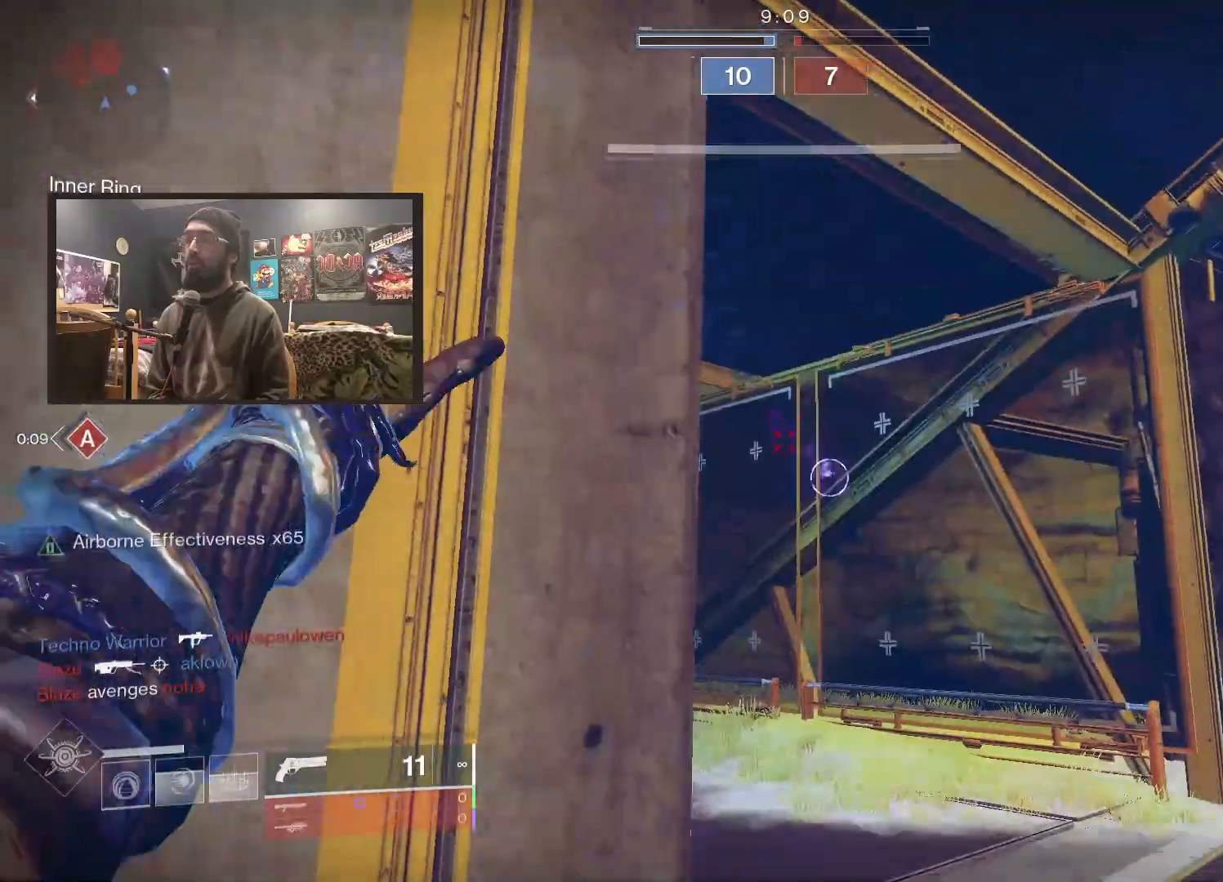
{"buttons": [], "left_stick": "down-right", "right_stick": "up-left", "events": [[283, "right_stick", "center"], [333, "left_stick", "down-right"], [483, "right_stick", "up-left"]]}
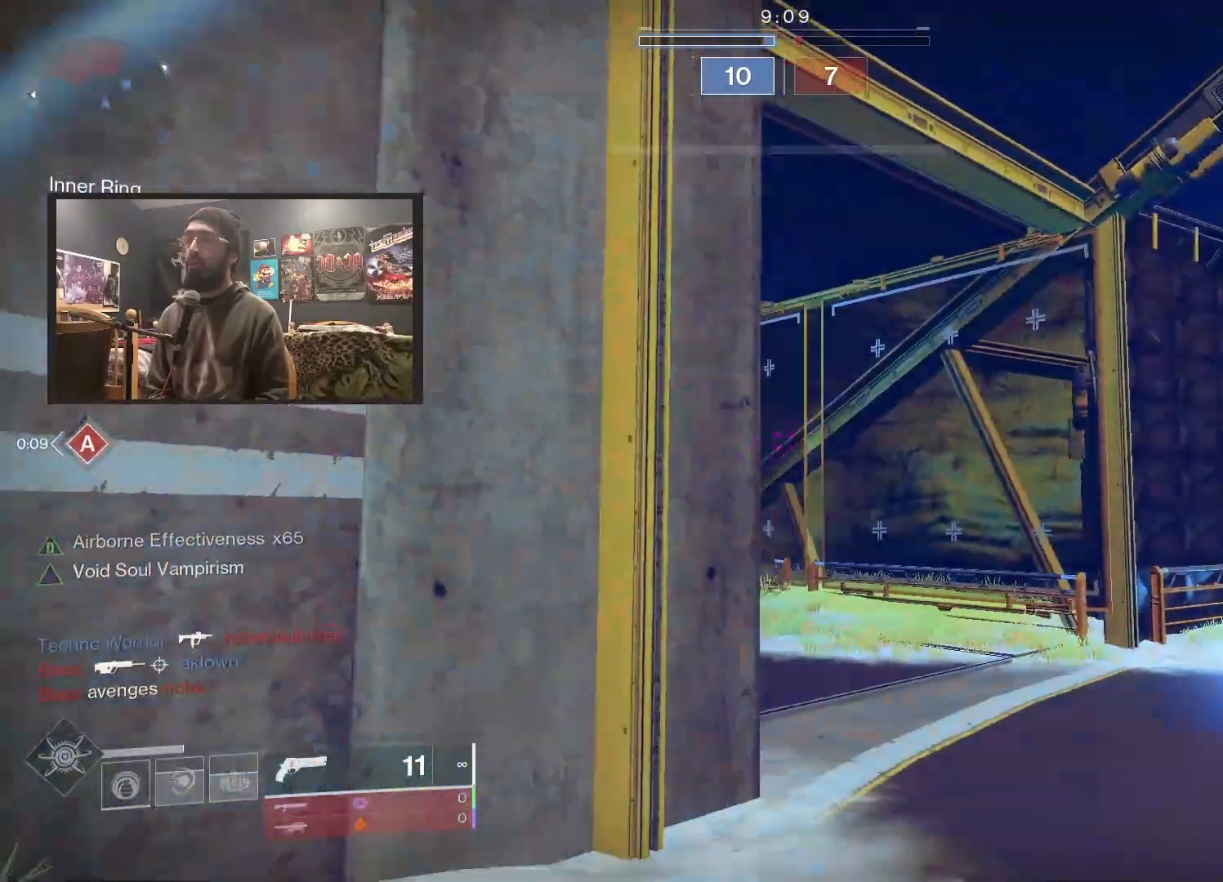
{"buttons": [], "left_stick": "up-right", "right_stick": "up-left", "events": [[50, "left_stick", "center"], [150, "left_stick", "up-right"]]}
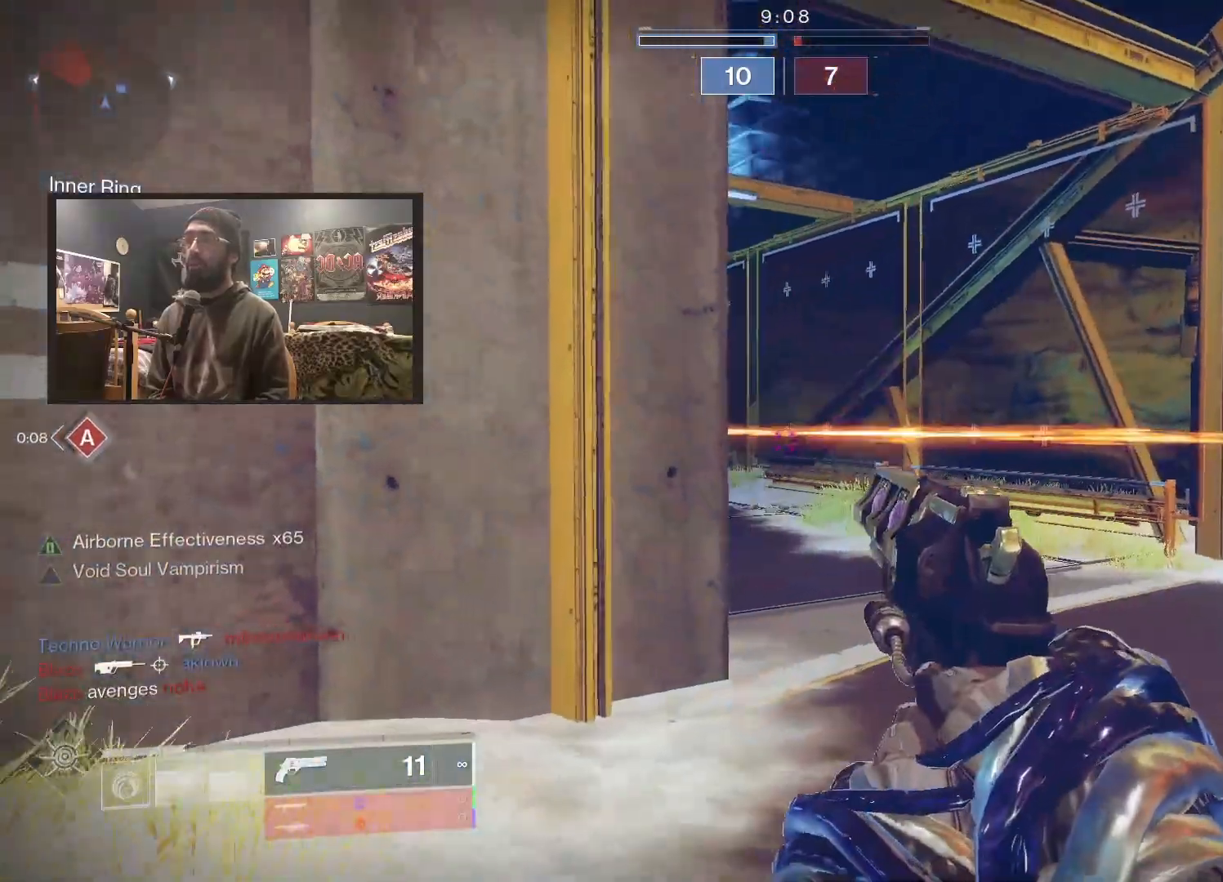
{"buttons": ["L2"], "left_stick": "up", "right_stick": "left", "events": [[150, "L2", "down"], [267, "right_stick", "left"], [367, "left_stick", "up"]]}
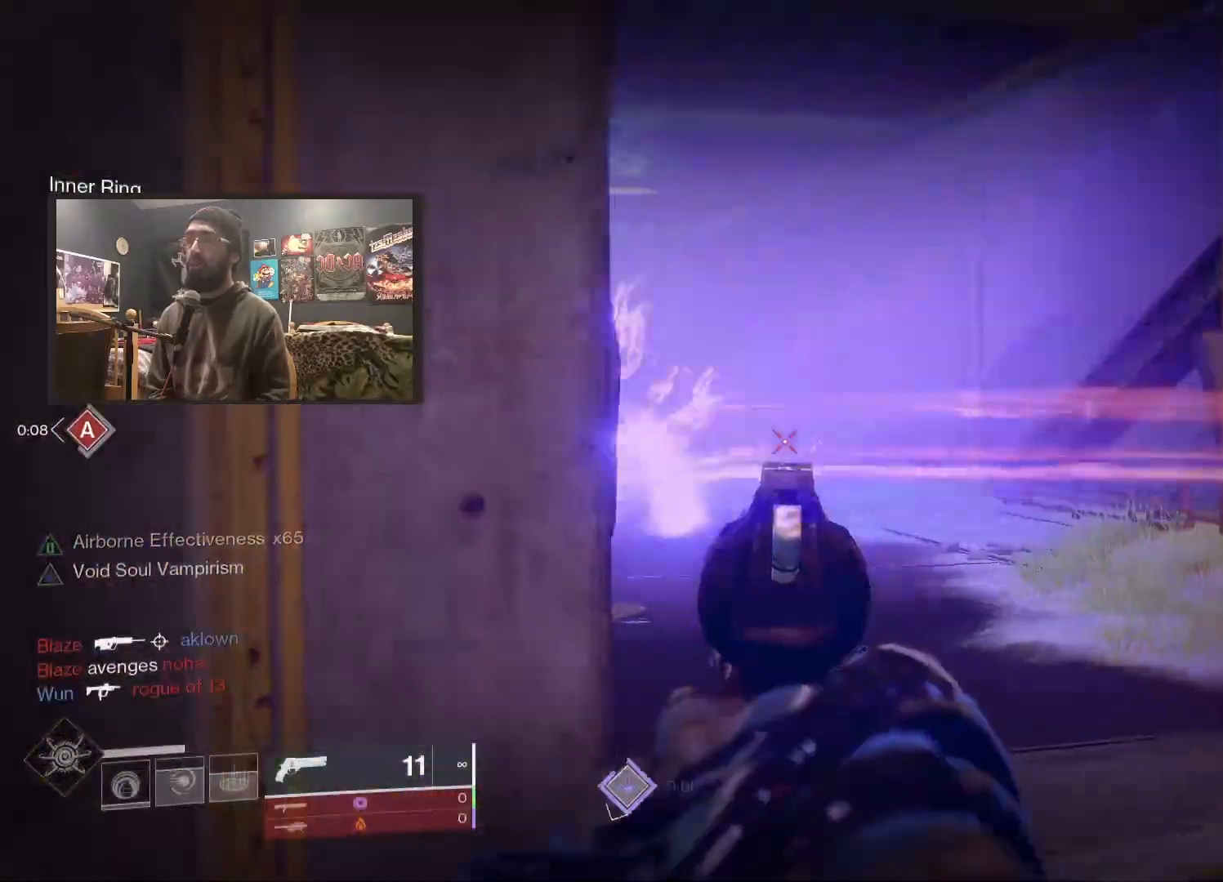
{"buttons": ["L2"], "left_stick": "up-right", "right_stick": "left", "events": [[83, "L2", "up"], [150, "left_stick", "up-right"], [167, "L3", "down"], [367, "L3", "up"], [450, "L2", "down"]]}
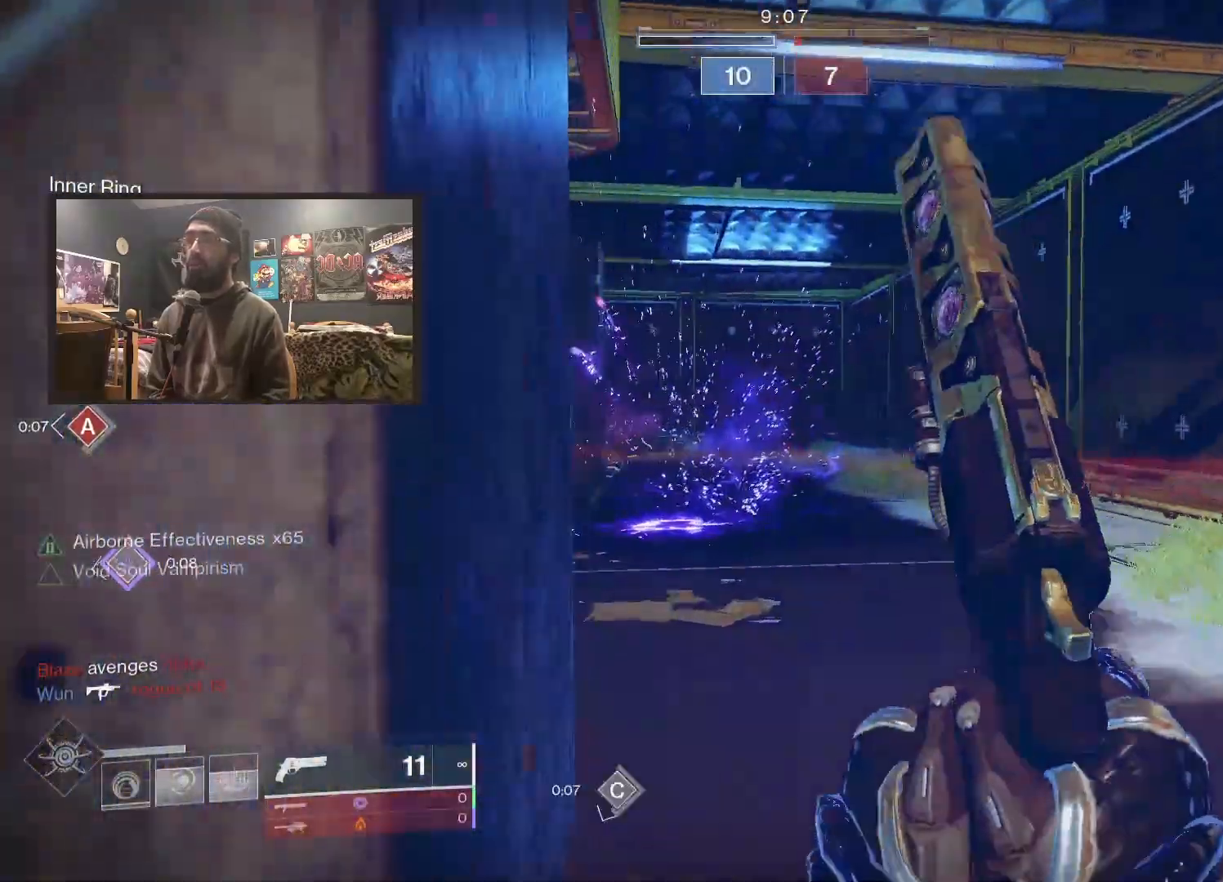
{"buttons": ["L2"], "left_stick": "up-right", "right_stick": "left", "events": []}
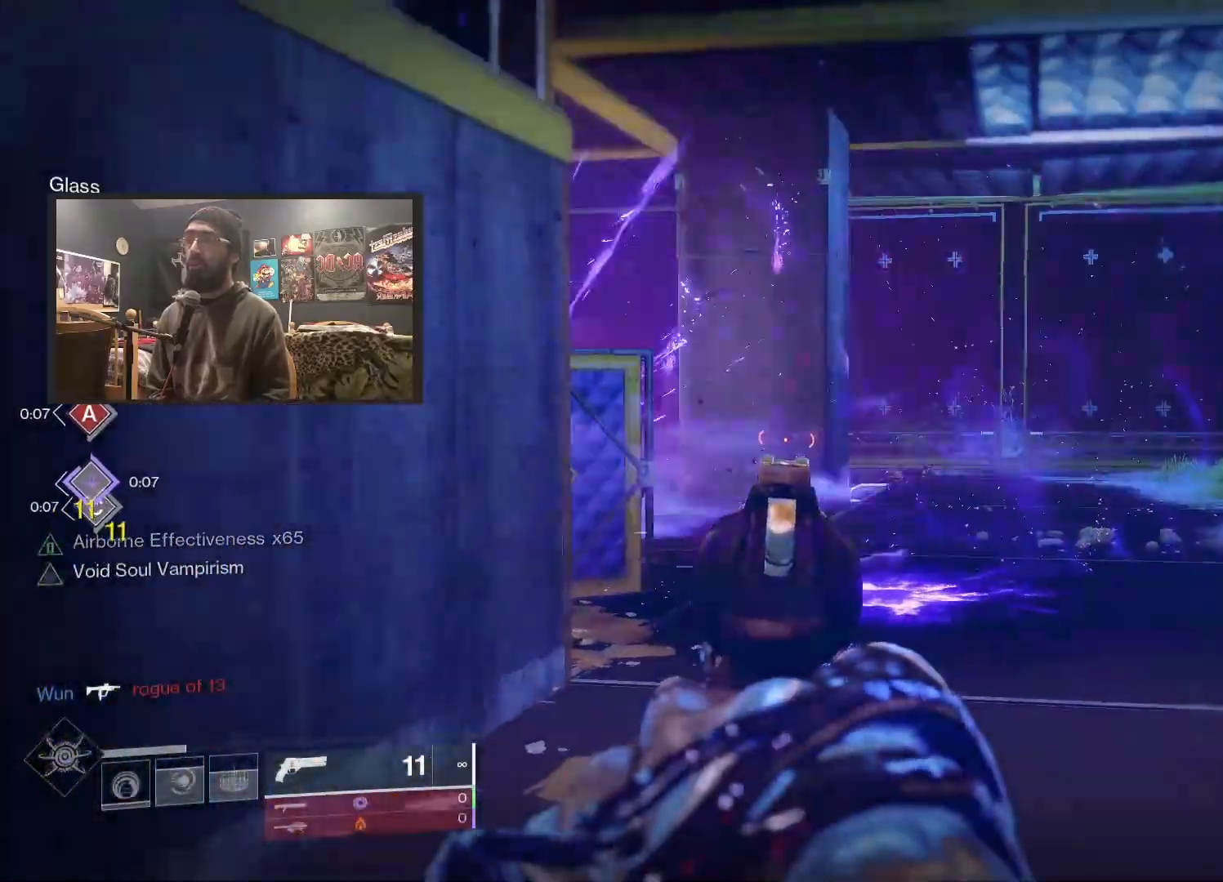
{"buttons": [], "left_stick": "up-right", "right_stick": "left", "events": [[17, "right_stick", "center"], [33, "L2", "up"], [100, "L3", "down"], [217, "right_stick", "left"], [483, "L3", "up"]]}
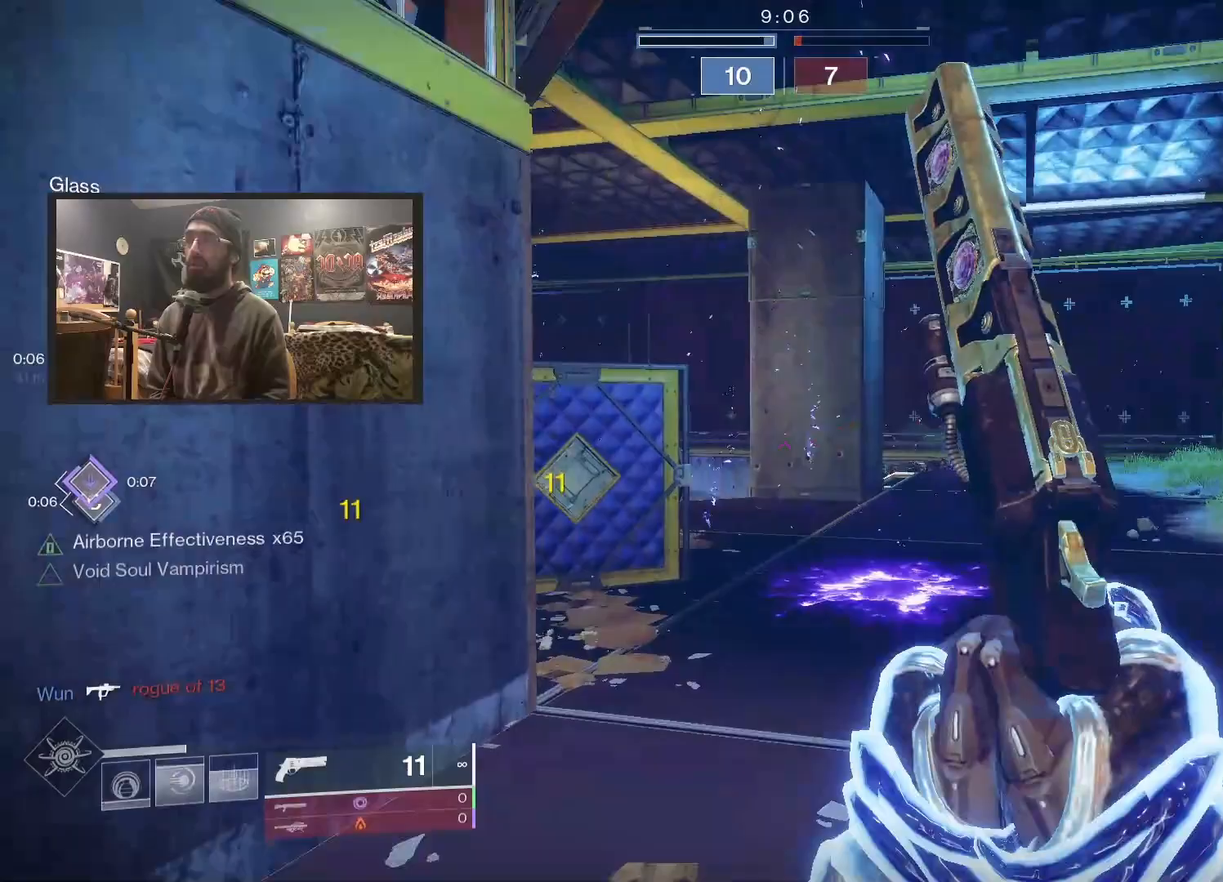
{"buttons": [], "left_stick": "up-right", "right_stick": "left", "events": []}
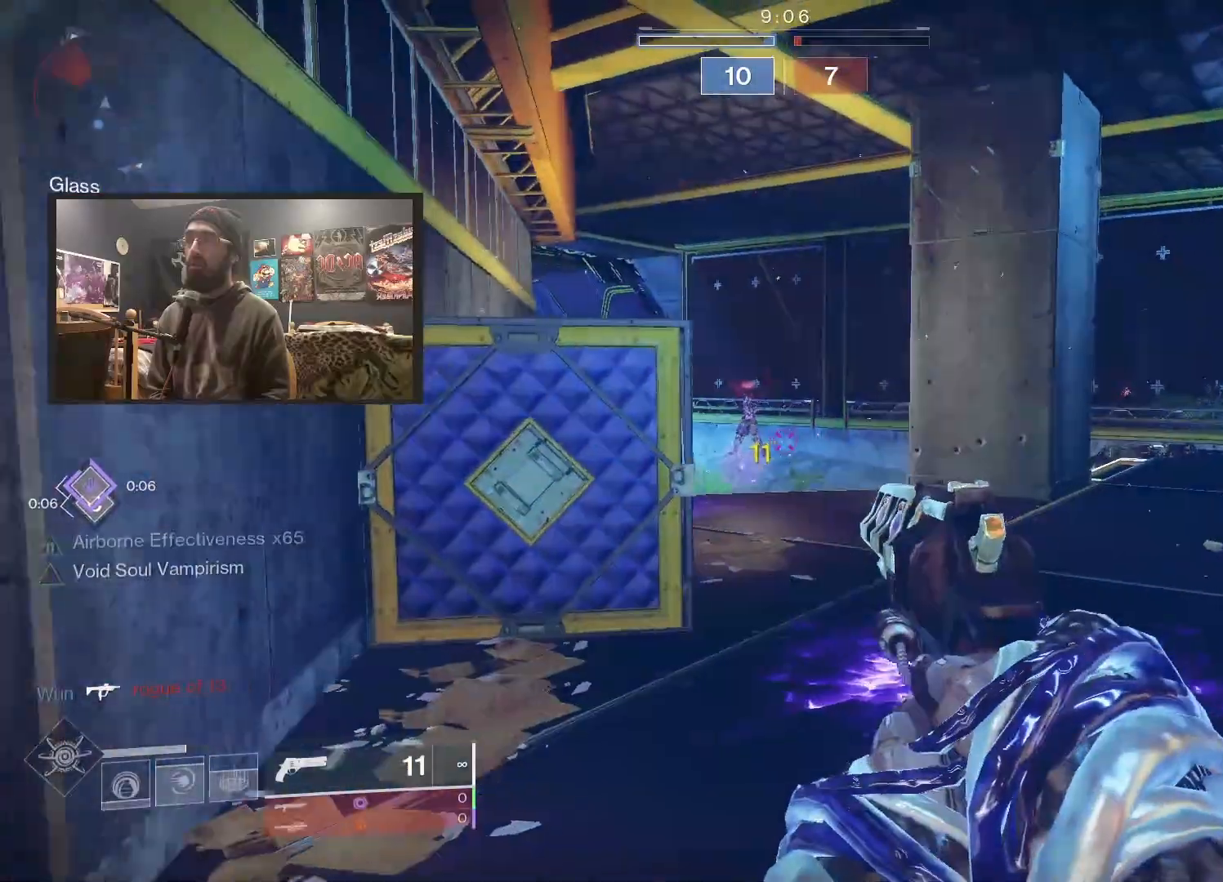
{"buttons": ["L2", "R2"], "left_stick": "up-left", "right_stick": "up-right", "events": [[83, "L2", "down"], [300, "right_stick", "down"], [417, "R2", "down"], [483, "left_stick", "up-left"], [483, "right_stick", "up-right"]]}
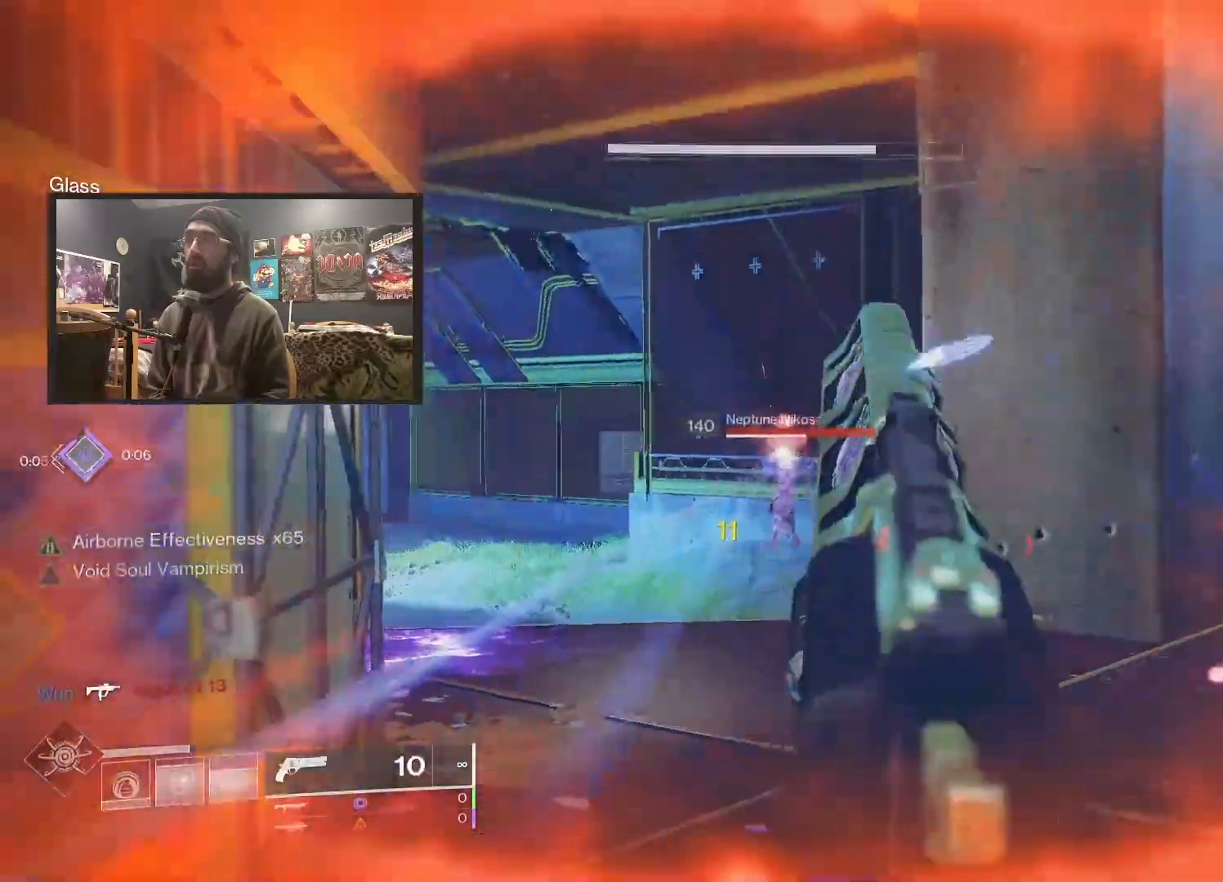
{"buttons": ["L2", "R2"], "left_stick": "right", "right_stick": "up-left", "events": [[50, "left_stick", "left"], [100, "R2", "up"], [133, "right_stick", "center"], [267, "right_stick", "down-left"], [350, "right_stick", "left"], [400, "R2", "down"], [417, "left_stick", "right"], [483, "right_stick", "up-left"]]}
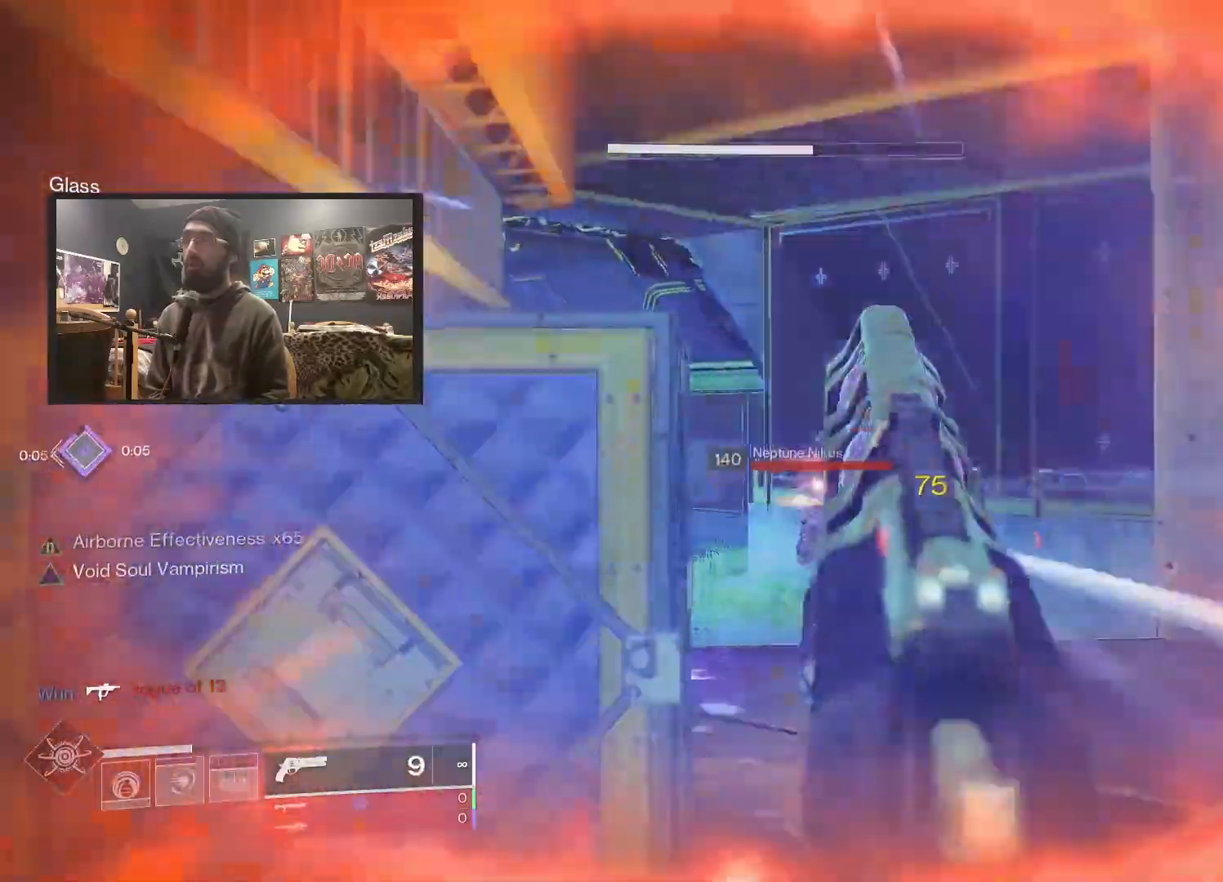
{"buttons": [], "left_stick": "up-right", "right_stick": "center", "events": [[133, "R2", "up"], [250, "right_stick", "up"], [350, "left_stick", "up-right"], [417, "L2", "up"], [417, "right_stick", "center"]]}
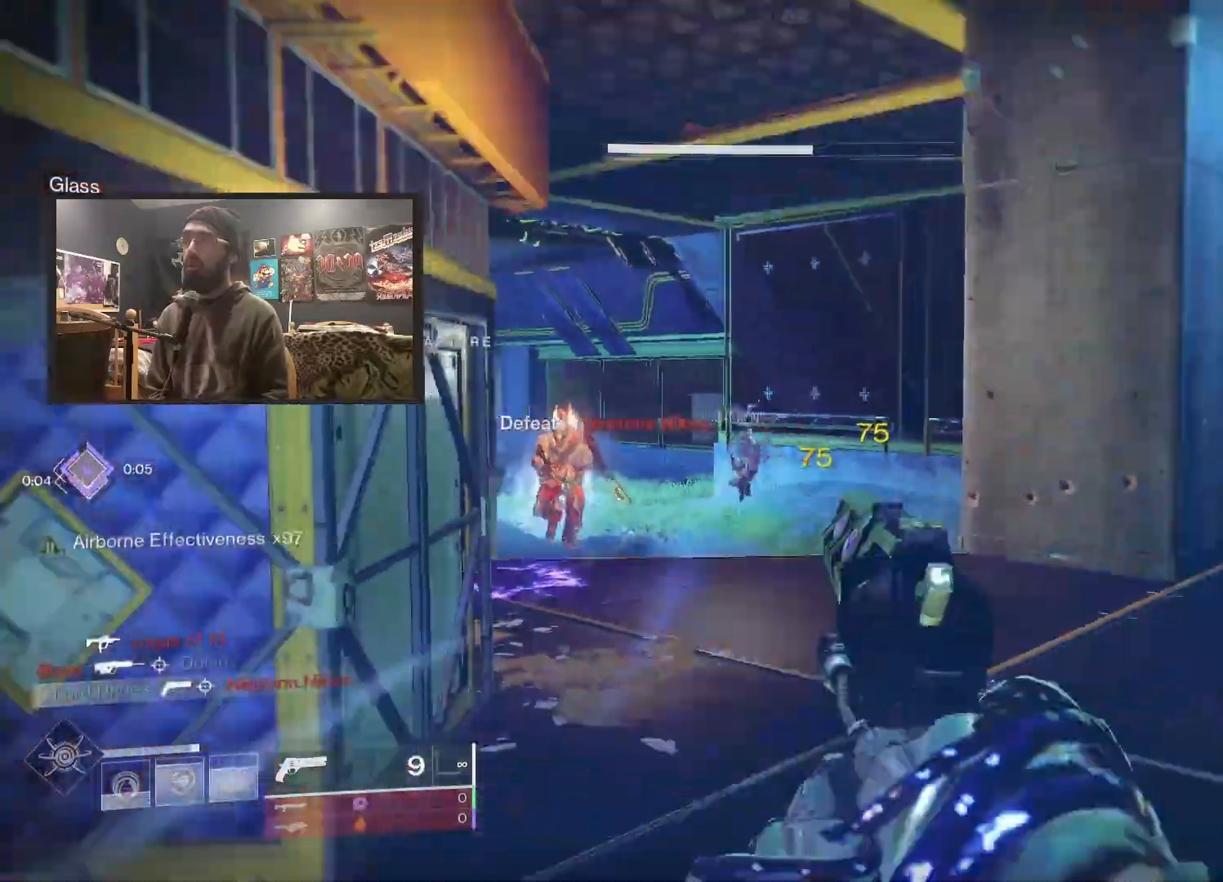
{"buttons": ["L2"], "left_stick": "right", "right_stick": "down", "events": [[117, "right_stick", "left"], [183, "L2", "down"], [233, "left_stick", "down"], [283, "R2", "down"], [317, "right_stick", "center"], [333, "left_stick", "down-right"], [433, "R2", "up"], [450, "left_stick", "right"], [500, "right_stick", "down"]]}
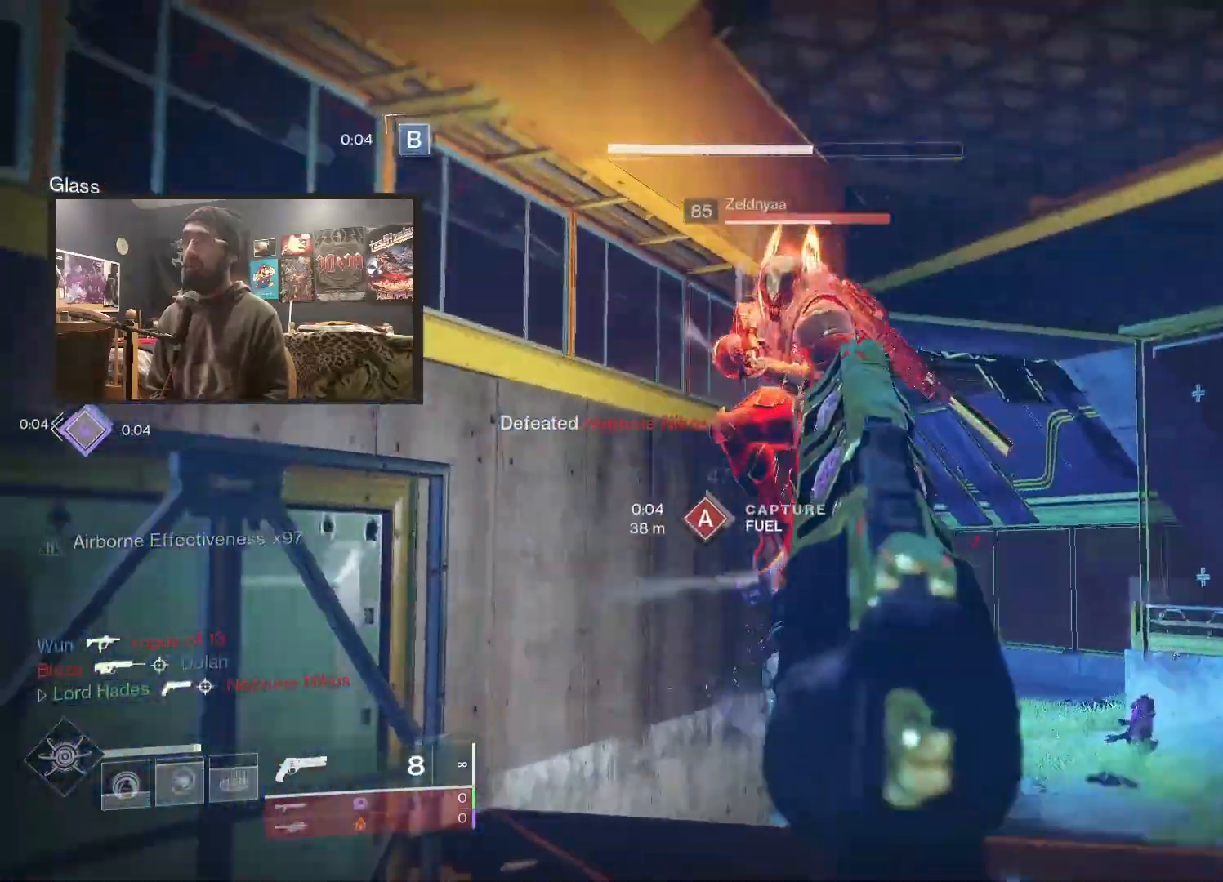
{"buttons": ["R1"], "left_stick": "down-right", "right_stick": "up", "events": [[100, "R2", "down"], [200, "left_stick", "down-right"], [217, "right_stick", "up-left"], [250, "R2", "up"], [267, "L2", "up"], [383, "R1", "down"], [467, "right_stick", "up"]]}
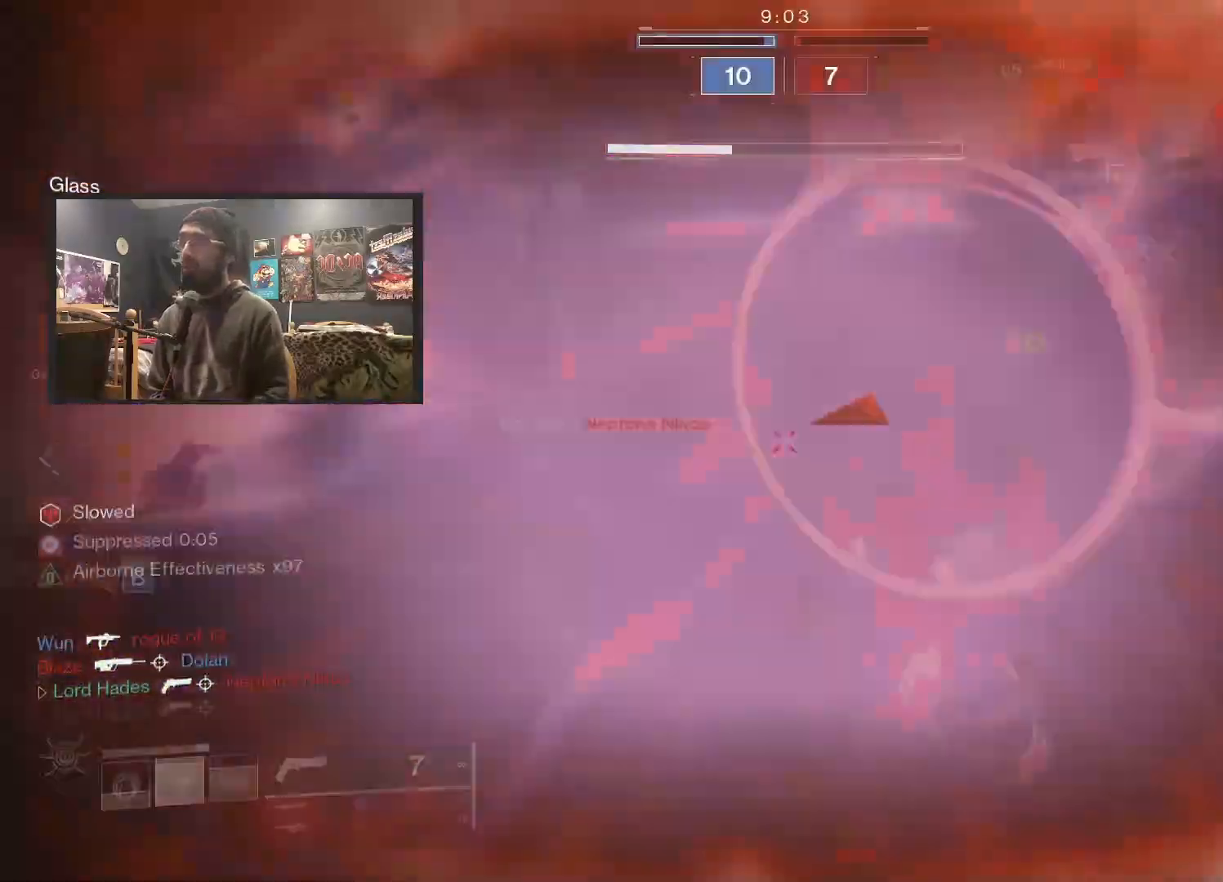
{"buttons": [], "left_stick": "center", "right_stick": "center", "events": [[17, "R1", "up"], [117, "R1", "down"], [167, "right_stick", "center"], [217, "R1", "up"], [217, "left_stick", "center"]]}
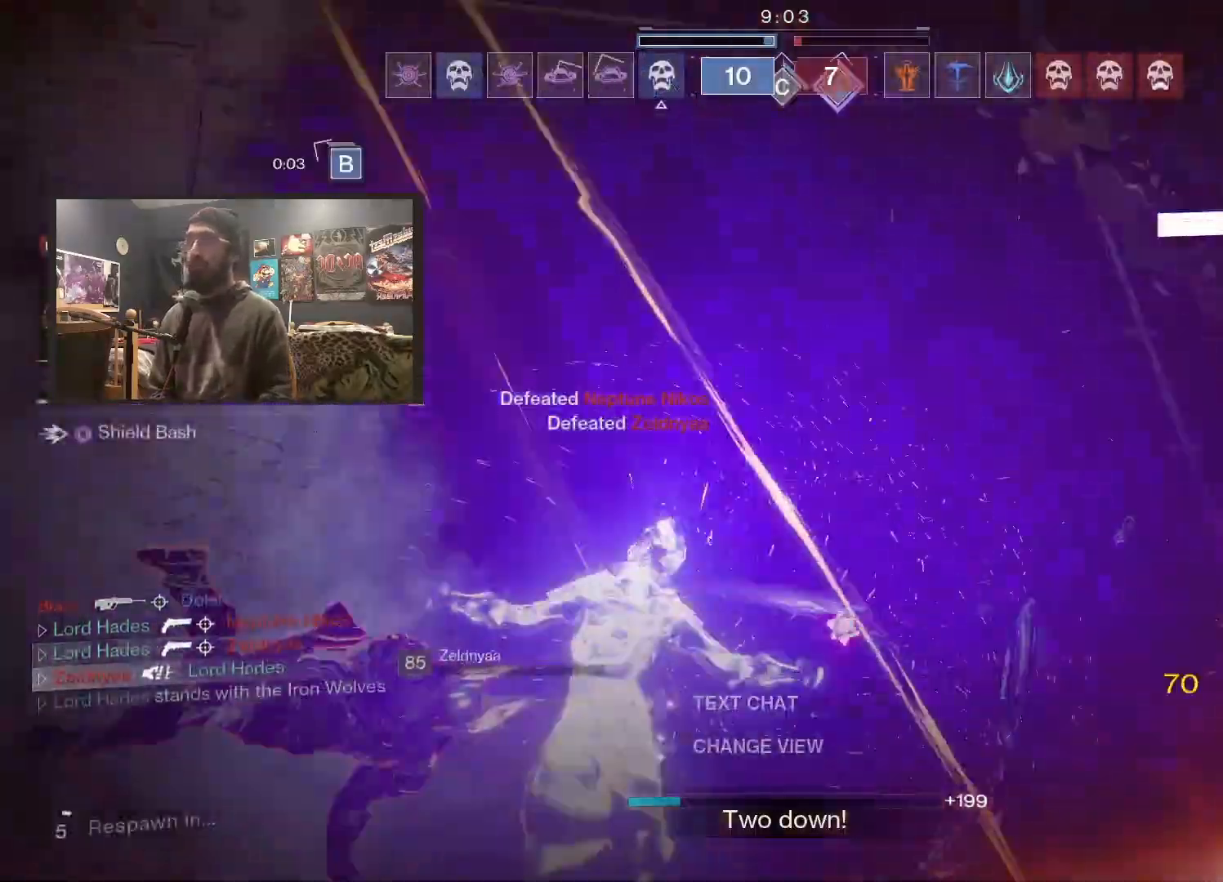
{"buttons": [], "left_stick": "center", "right_stick": "center", "events": []}
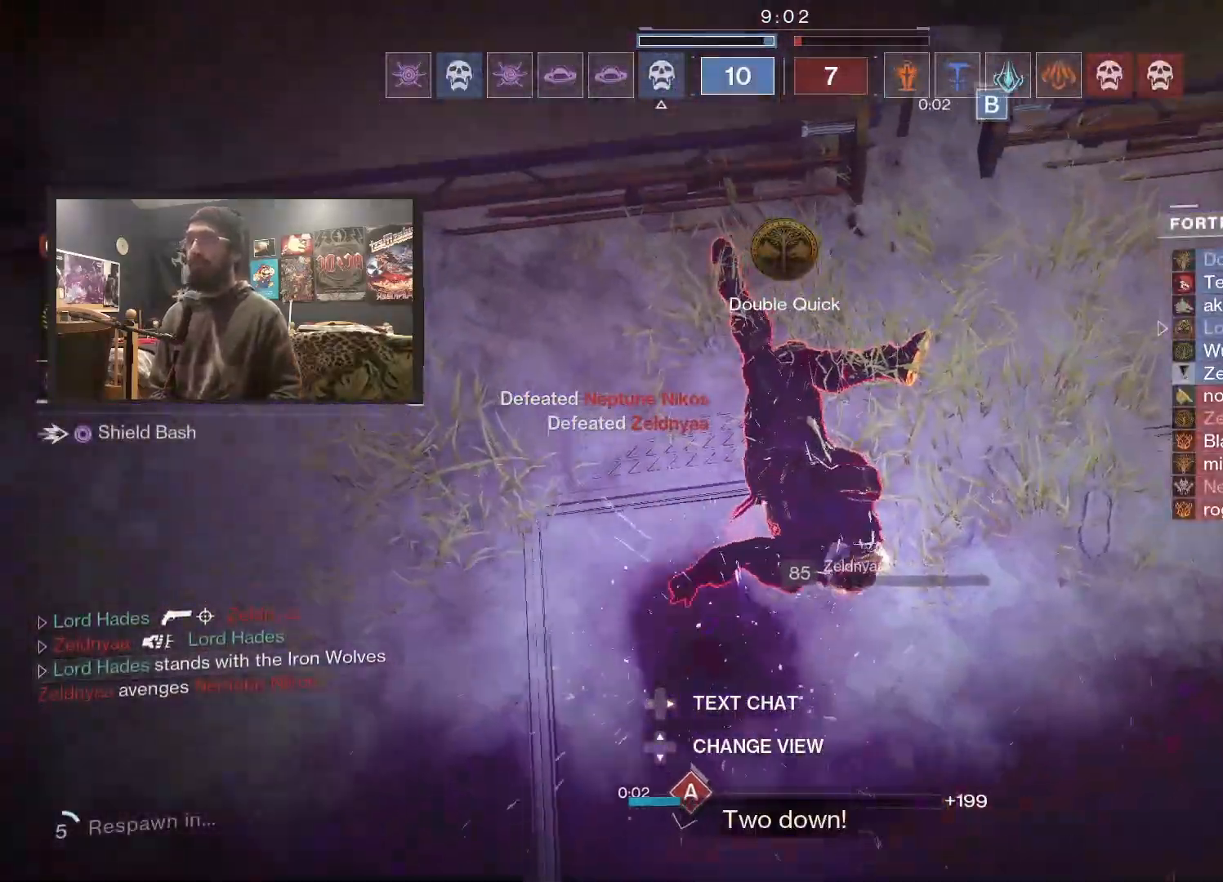
{"buttons": [], "left_stick": "center", "right_stick": "center", "events": []}
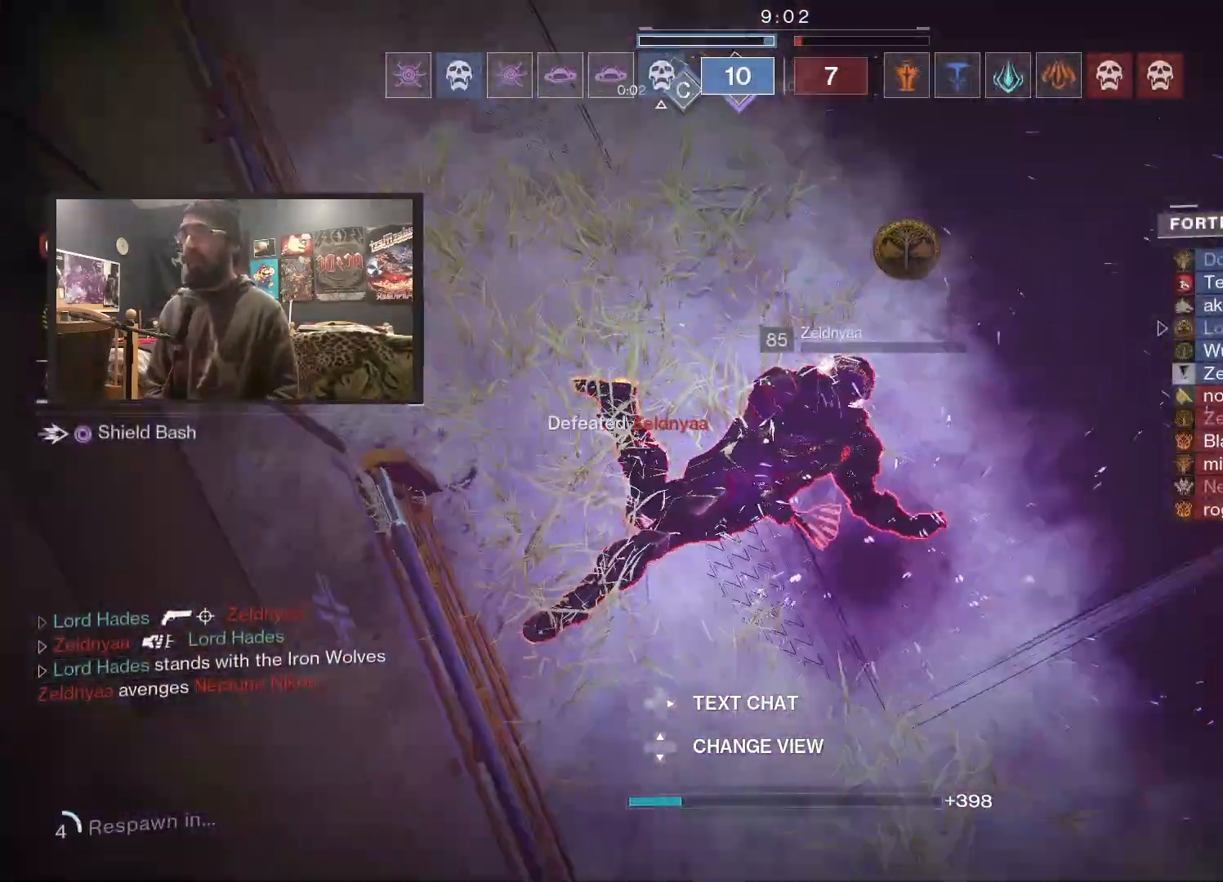
{"buttons": [], "left_stick": "center", "right_stick": "center", "events": []}